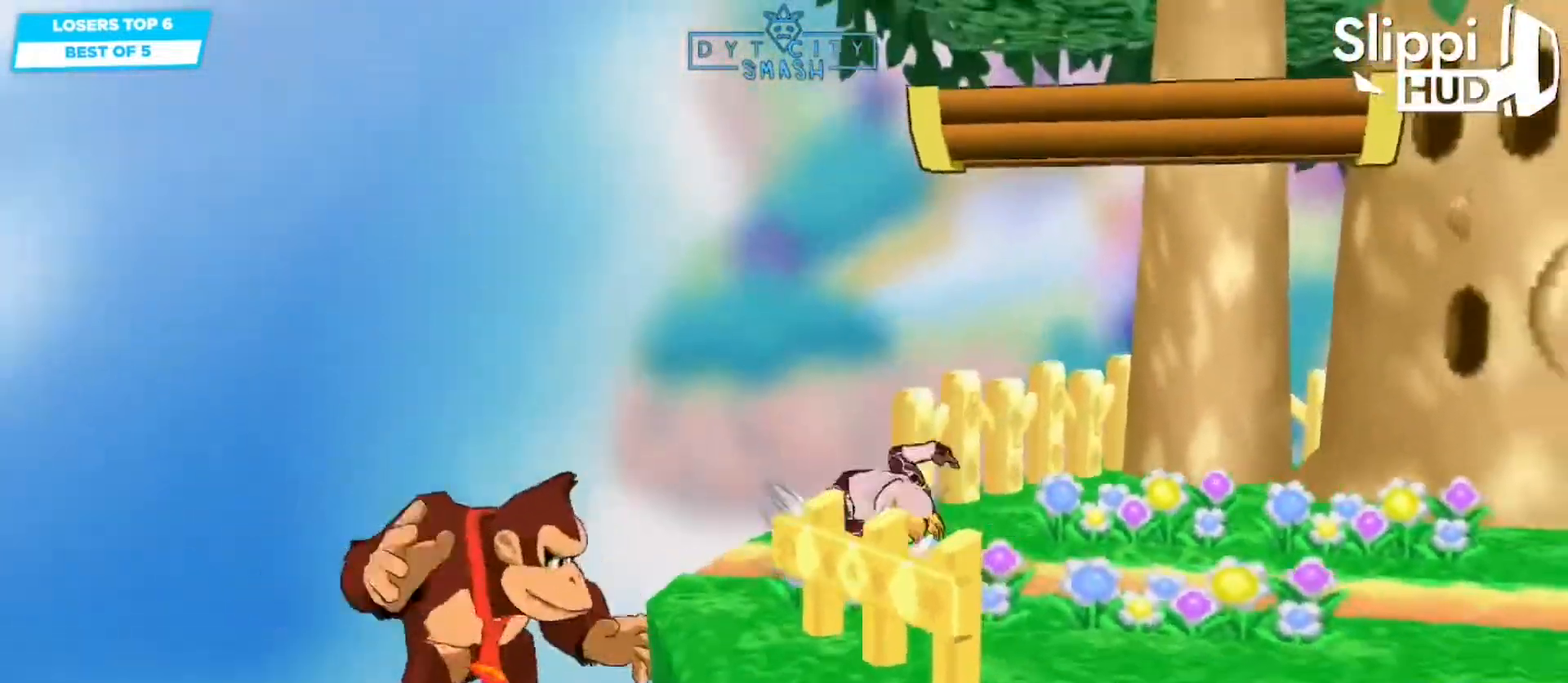
Gameplay with a controller (Nintendo layout); each line is a JSON object with the inputs held at the frame after it (dt_ms = milliseconds from this image to that frame). "events" lists button and stick changes between this image and that frame as [ms after this image, input, new state], when the widget could be followed in between. Not read: DPAD_LEFT DPAD_RIGHT DPAD_UP L3 R3 X Z.
{"dt_ms": 500, "buttons": [], "left_stick": "center", "right_stick": "center", "events": [[17, "left_stick", "down-right"], [133, "left_stick", "center"], [283, "left_stick", "down-right"], [317, "R1", "down"], [450, "R1", "up"], [450, "left_stick", "center"]]}
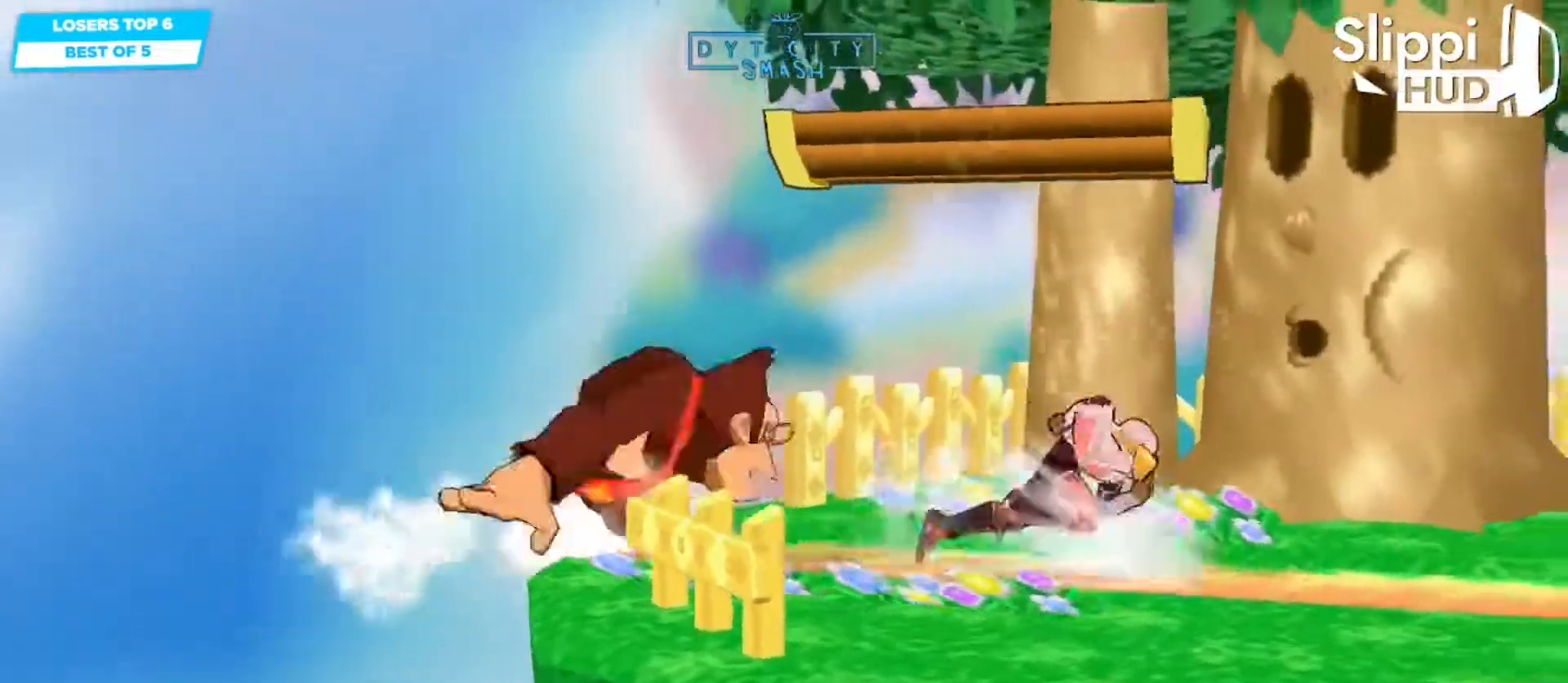
{"dt_ms": 500, "buttons": [], "left_stick": "center", "right_stick": "center", "events": [[17, "left_stick", "right"], [100, "left_stick", "left"], [167, "left_stick", "center"]]}
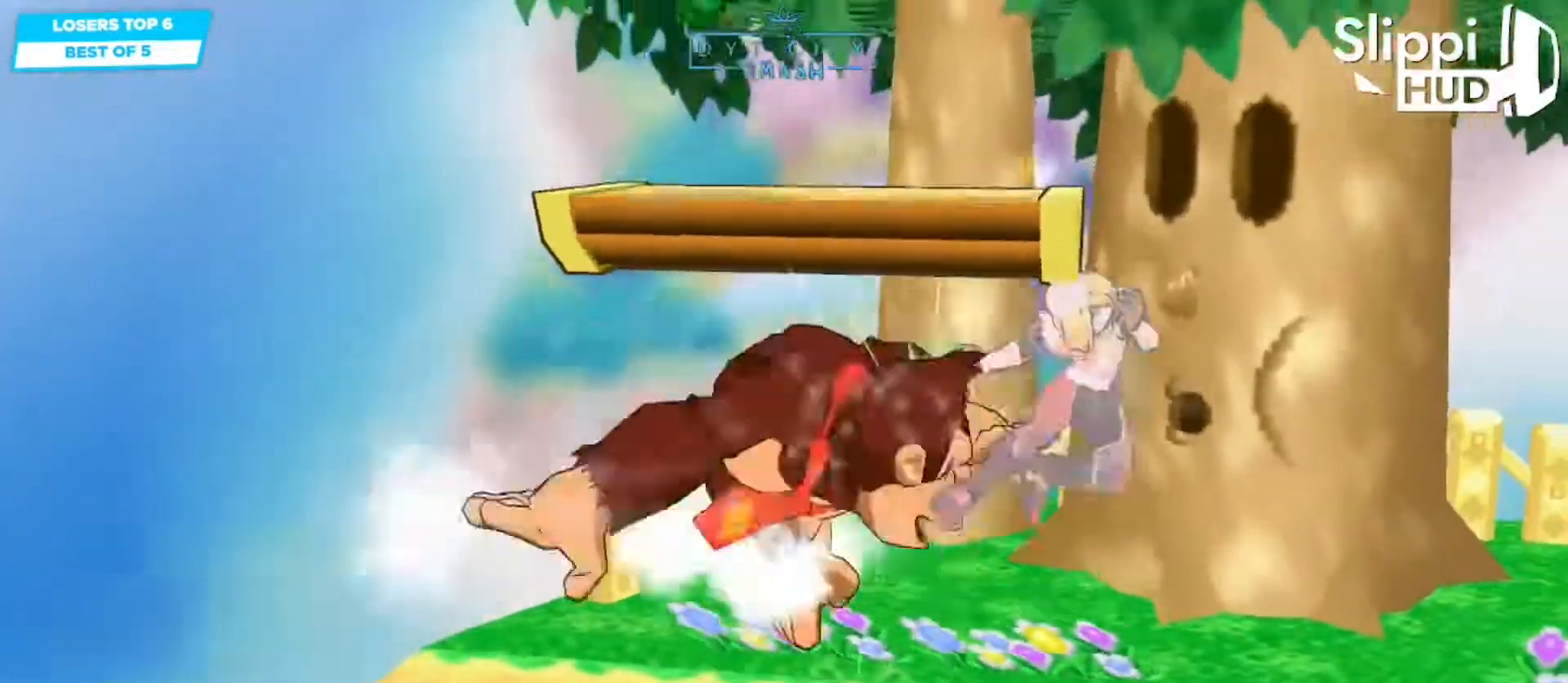
{"dt_ms": 500, "buttons": [], "left_stick": "right", "right_stick": "center", "events": [[267, "left_stick", "right"]]}
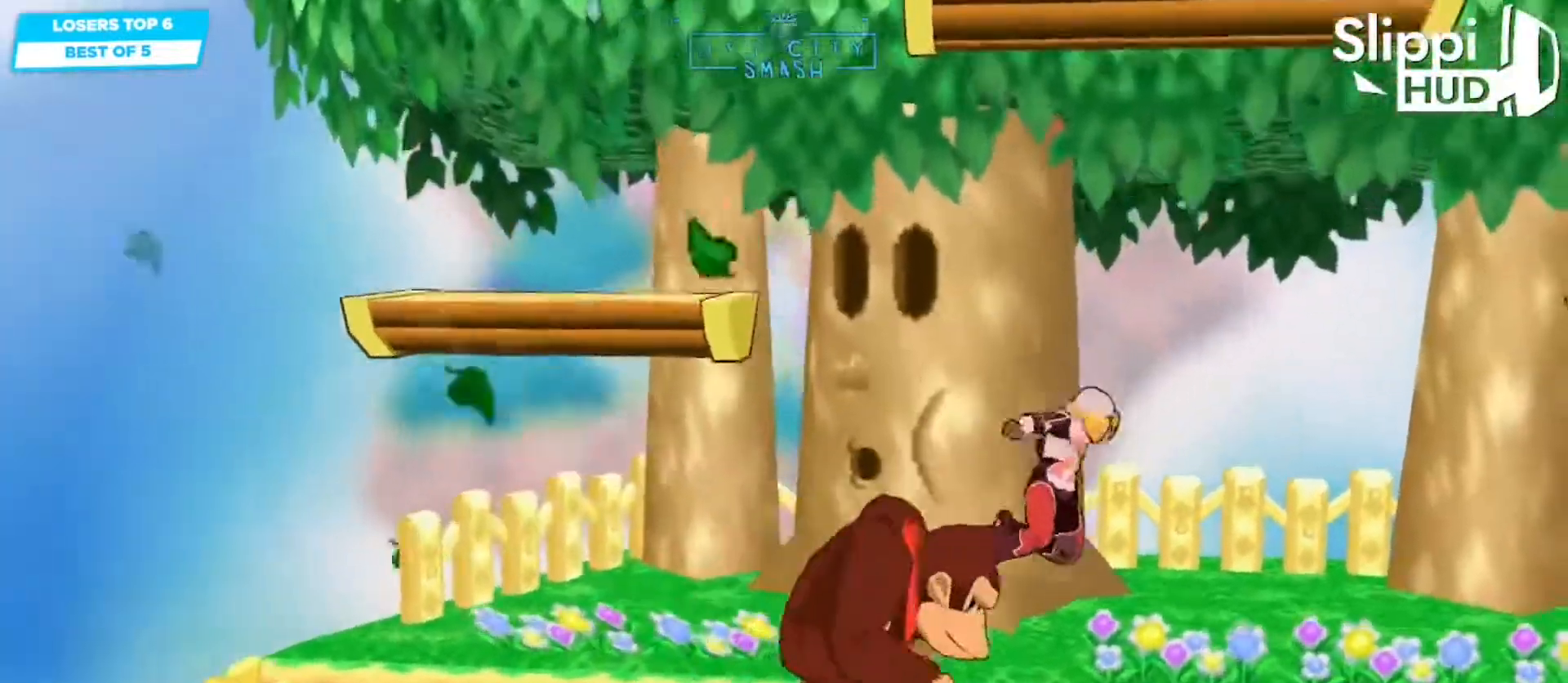
{"dt_ms": 1000, "buttons": ["B"], "left_stick": "center", "right_stick": "center"}
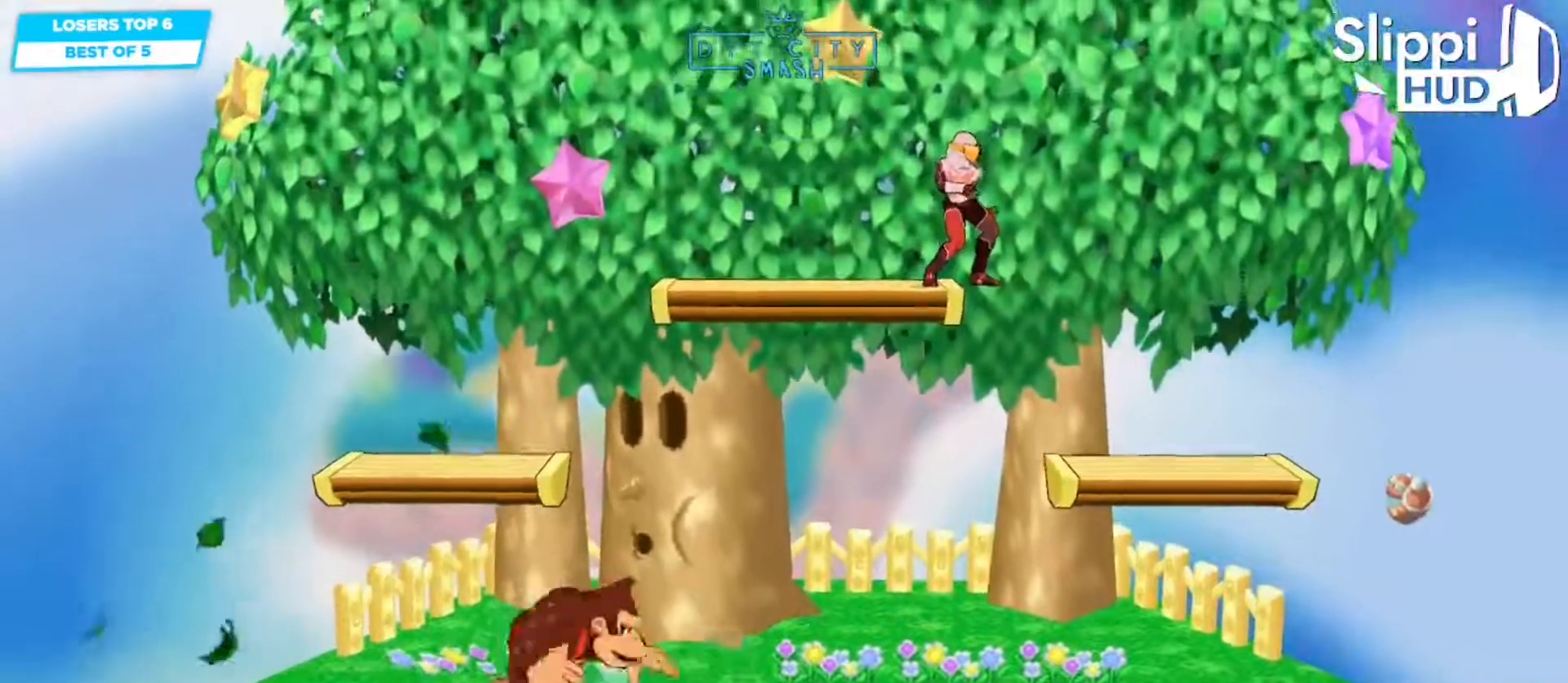
{"dt_ms": 500, "buttons": [], "left_stick": "left", "right_stick": "center", "events": [[100, "B", "up"], [483, "left_stick", "left"]]}
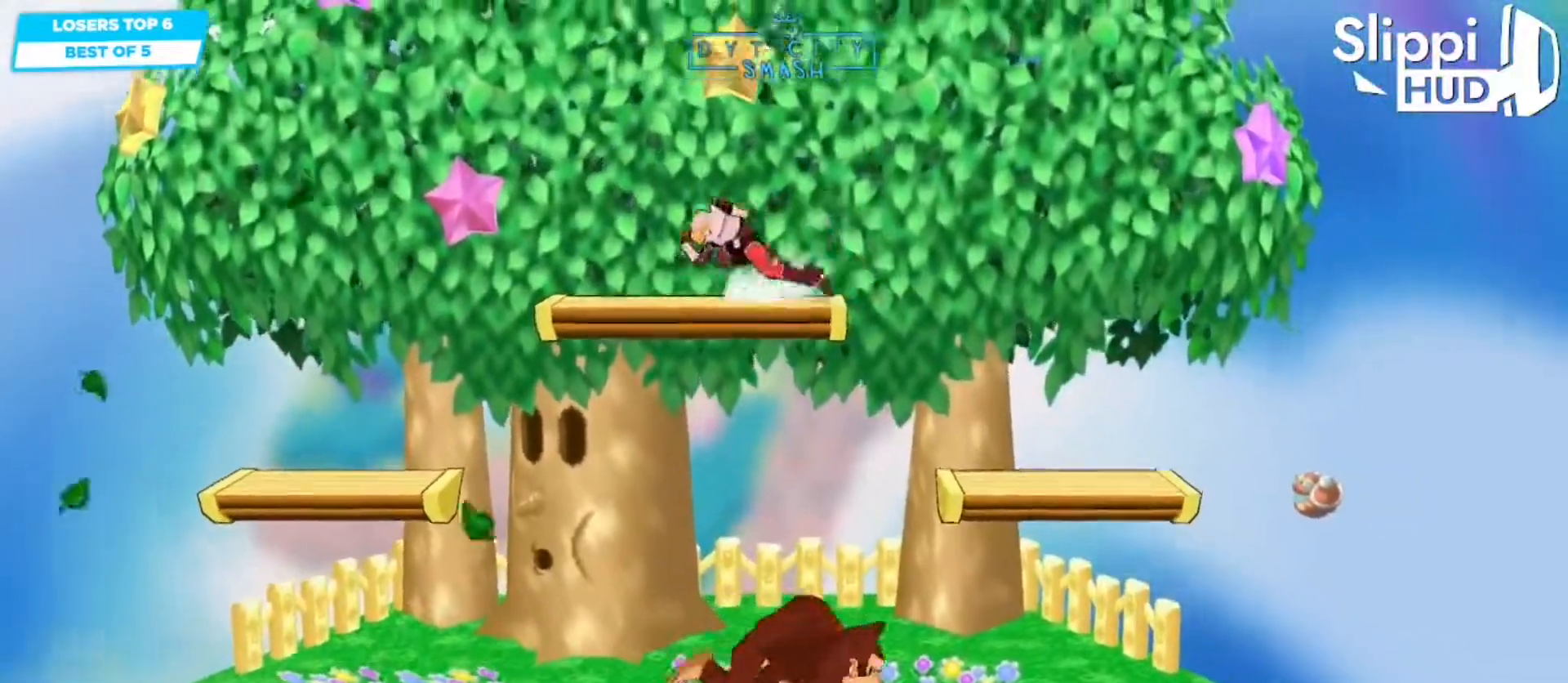
{"dt_ms": 500, "buttons": [], "left_stick": "down-left", "right_stick": "center", "events": [[333, "left_stick", "down-left"]]}
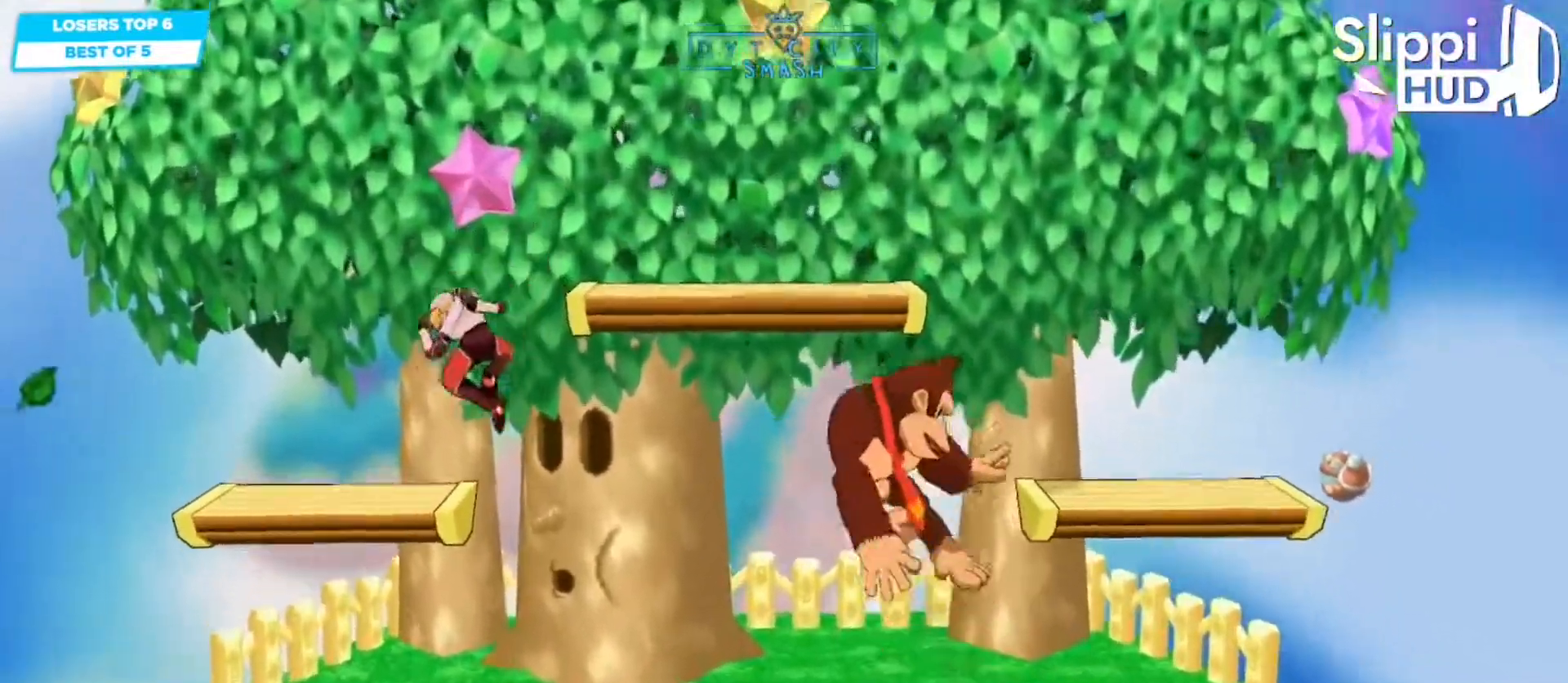
{"dt_ms": 500, "buttons": [], "left_stick": "center", "right_stick": "center", "events": [[150, "left_stick", "center"]]}
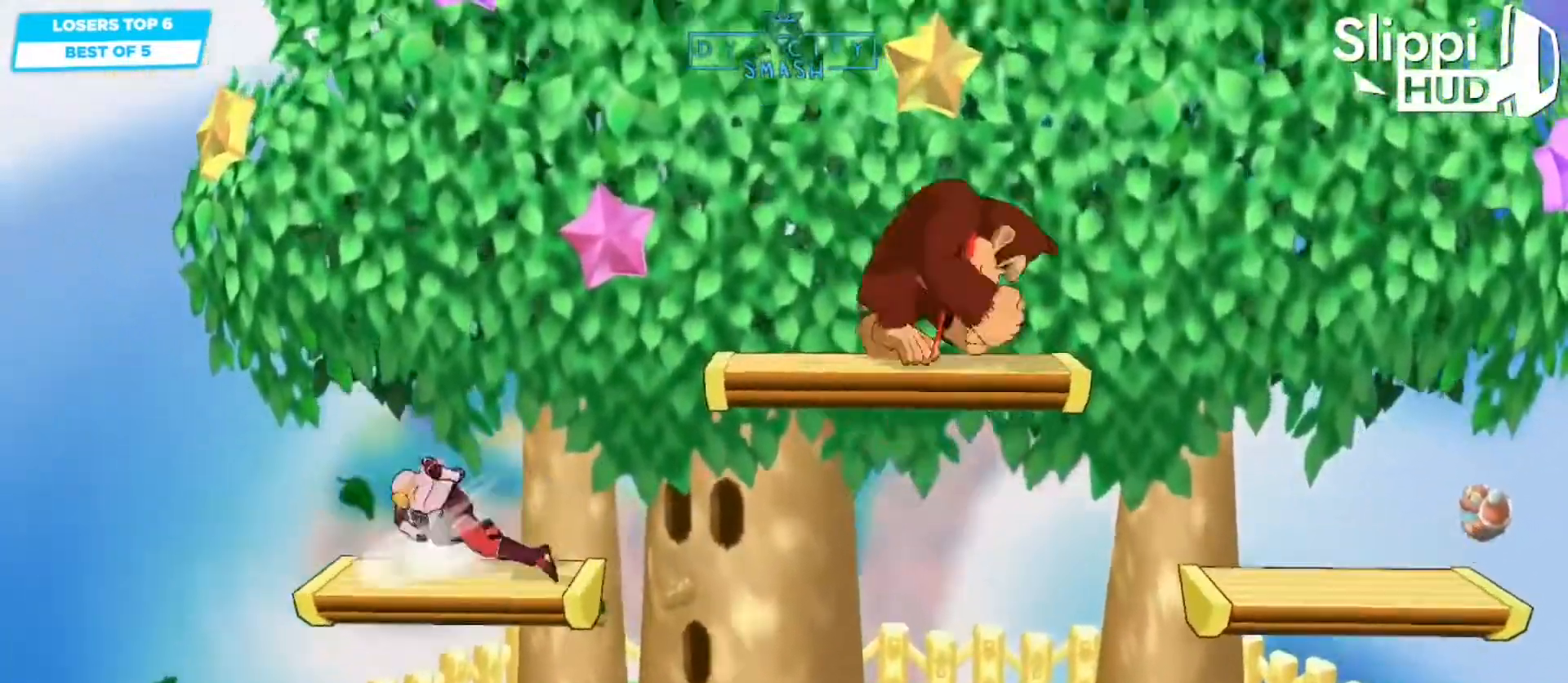
{"dt_ms": 1000, "buttons": [], "left_stick": "right", "right_stick": "center"}
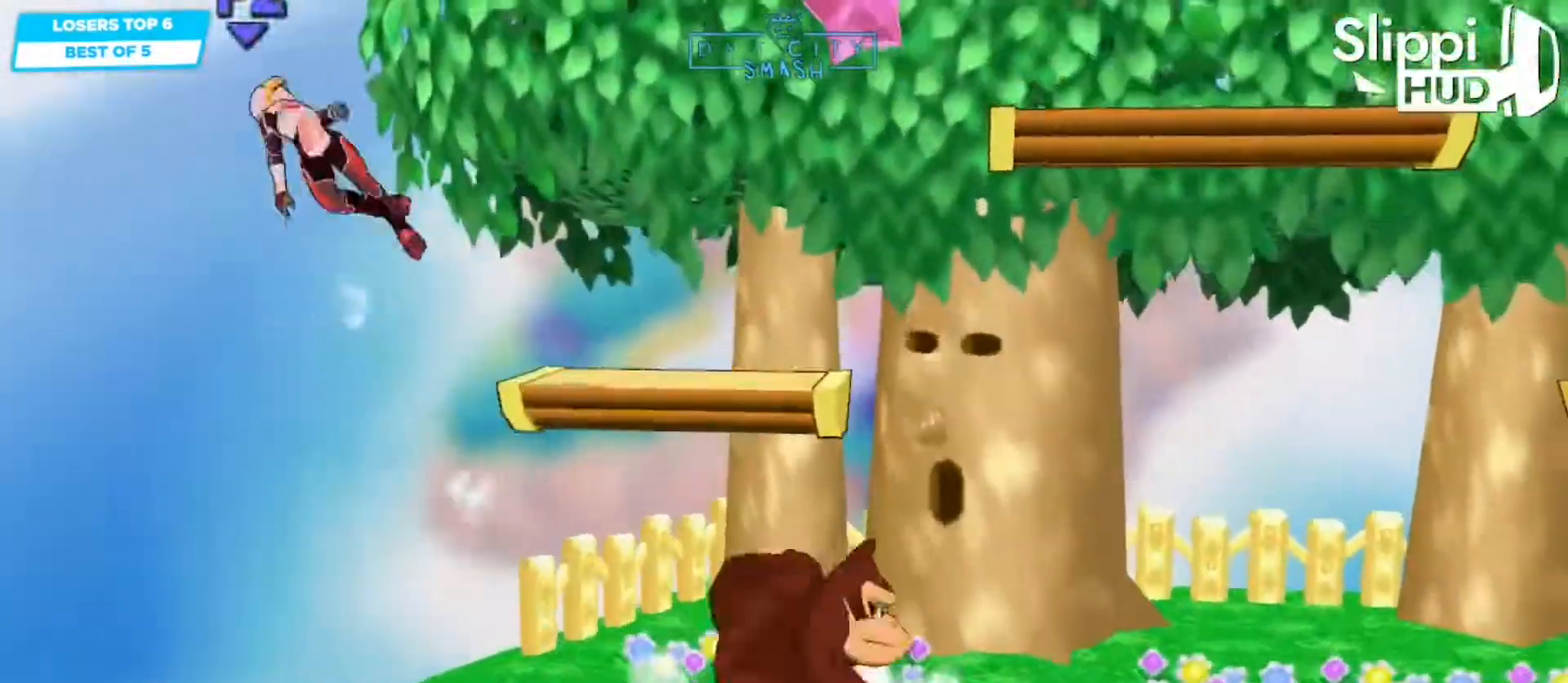
{"dt_ms": 500, "buttons": [], "left_stick": "right", "right_stick": "center", "events": [[250, "left_stick", "center"], [350, "left_stick", "right"]]}
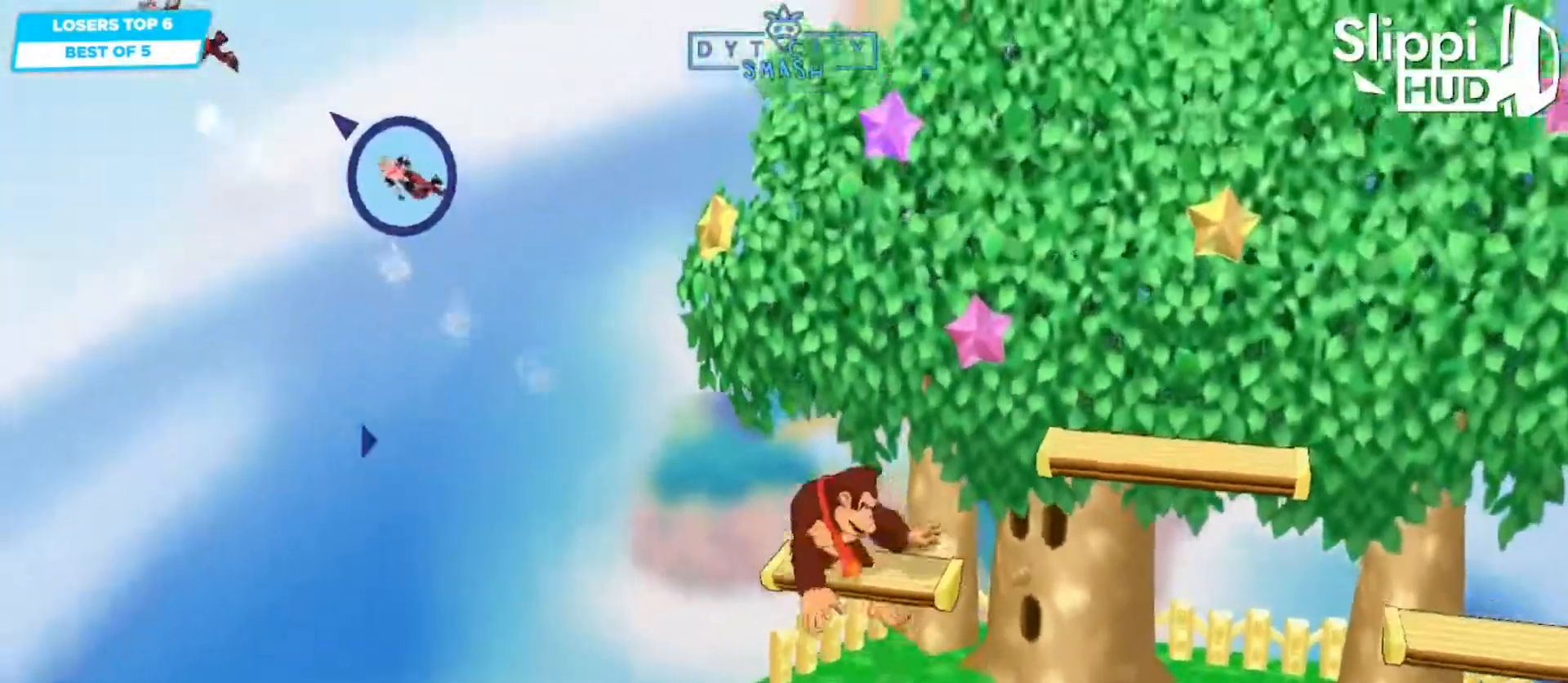
{"dt_ms": 500, "buttons": [], "left_stick": "right", "right_stick": "center", "events": []}
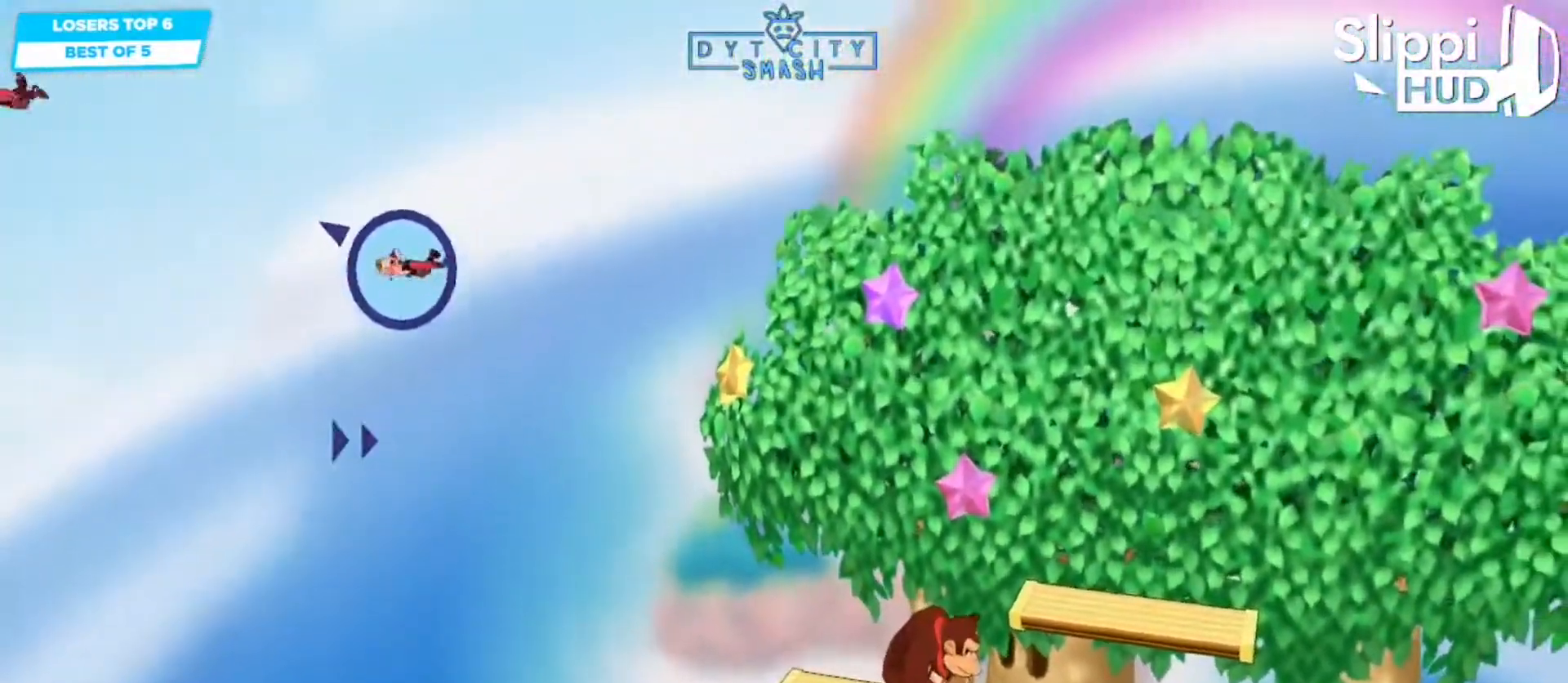
{"dt_ms": 500, "buttons": [], "left_stick": "right", "right_stick": "center", "events": []}
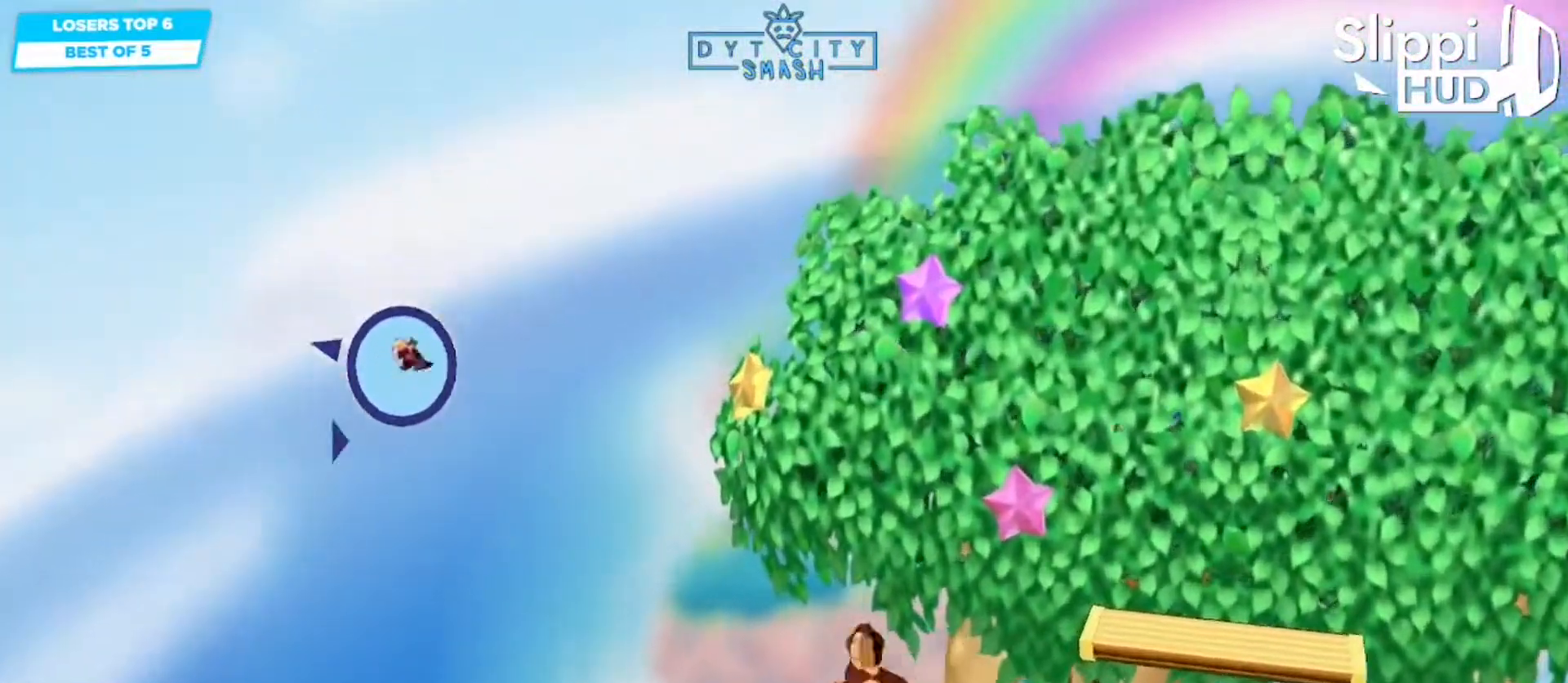
{"dt_ms": 500, "buttons": ["B"], "left_stick": "down", "right_stick": "center", "events": [[317, "left_stick", "down-right"], [417, "left_stick", "down"], [483, "B", "down"]]}
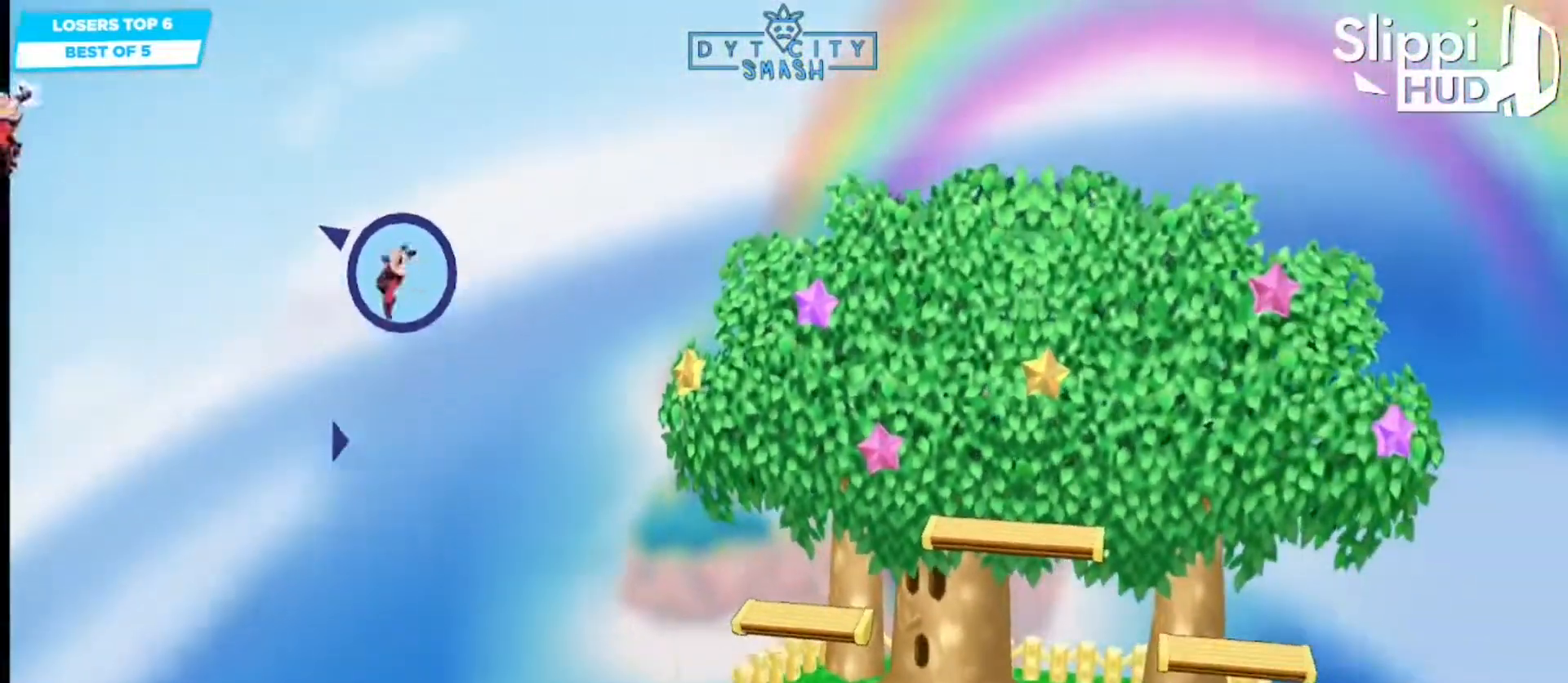
{"dt_ms": 500, "buttons": [], "left_stick": "right", "right_stick": "center", "events": [[67, "B", "up"], [183, "left_stick", "center"], [250, "left_stick", "right"]]}
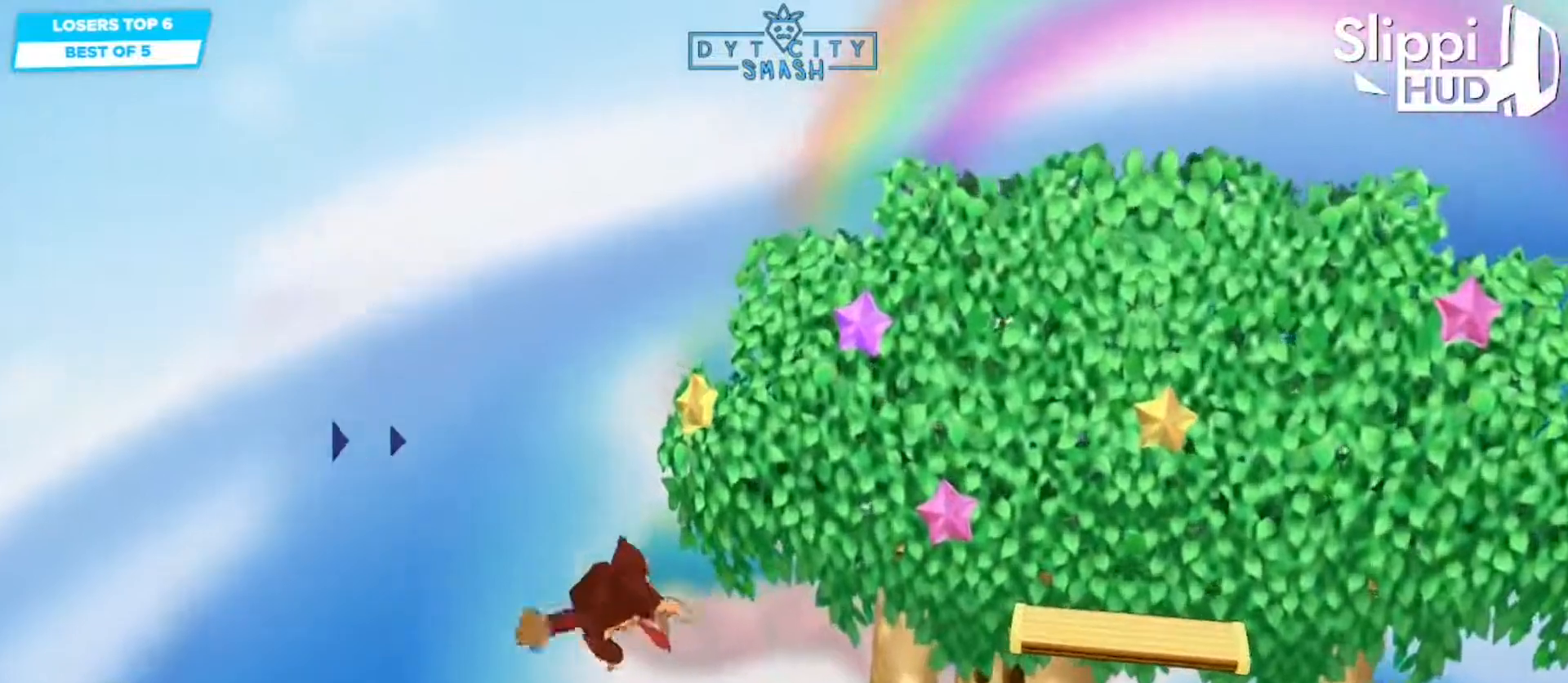
{"dt_ms": 500, "buttons": [], "left_stick": "right", "right_stick": "center", "events": []}
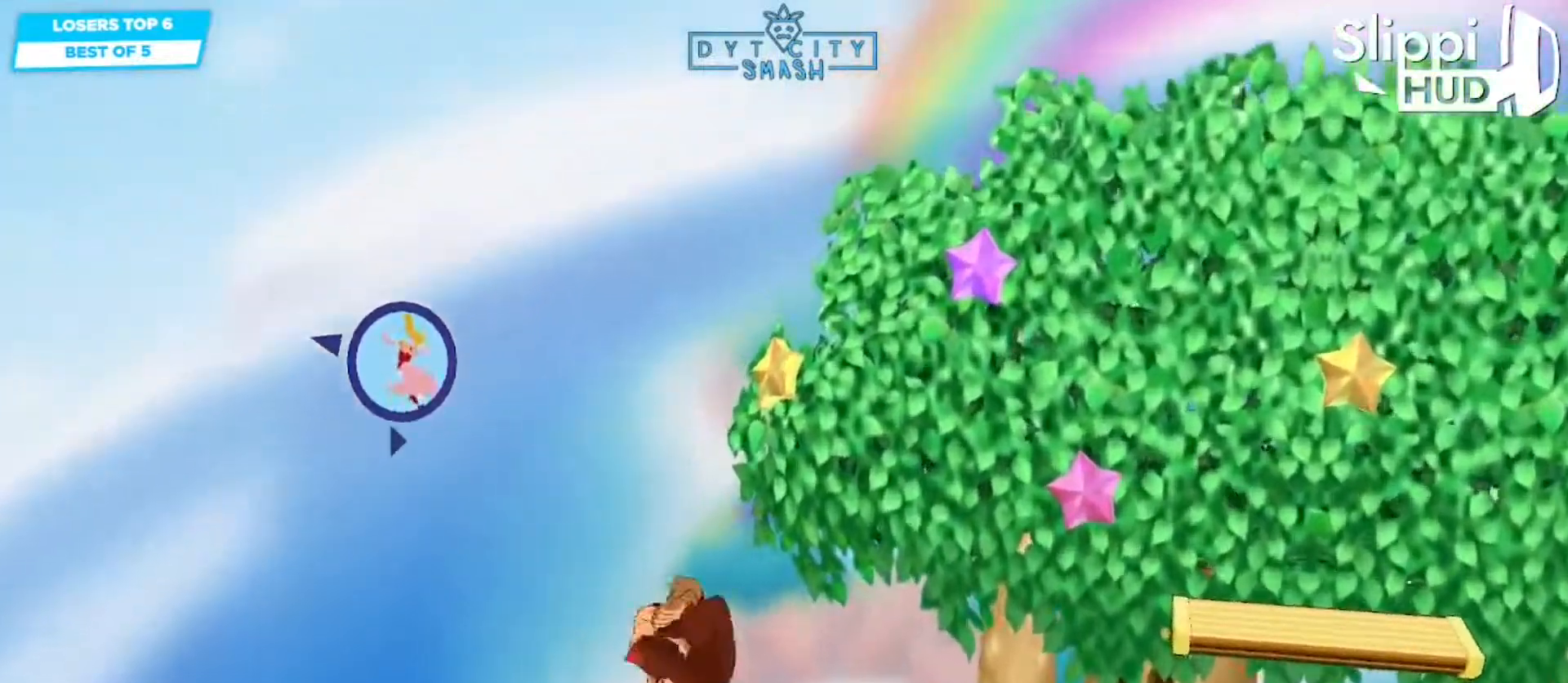
{"dt_ms": 500, "buttons": [], "left_stick": "right", "right_stick": "center", "events": []}
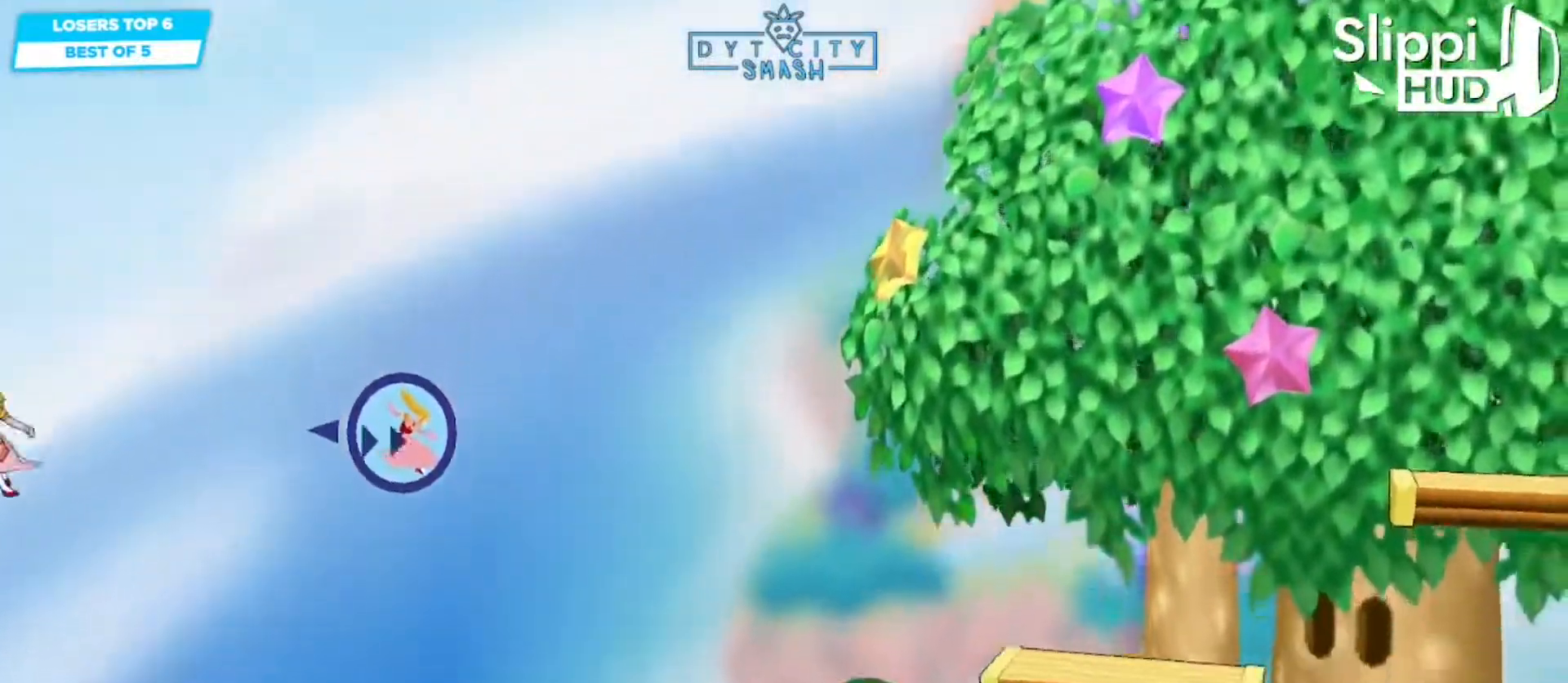
{"dt_ms": 500, "buttons": [], "left_stick": "up-right", "right_stick": "center", "events": [[500, "left_stick", "up-right"]]}
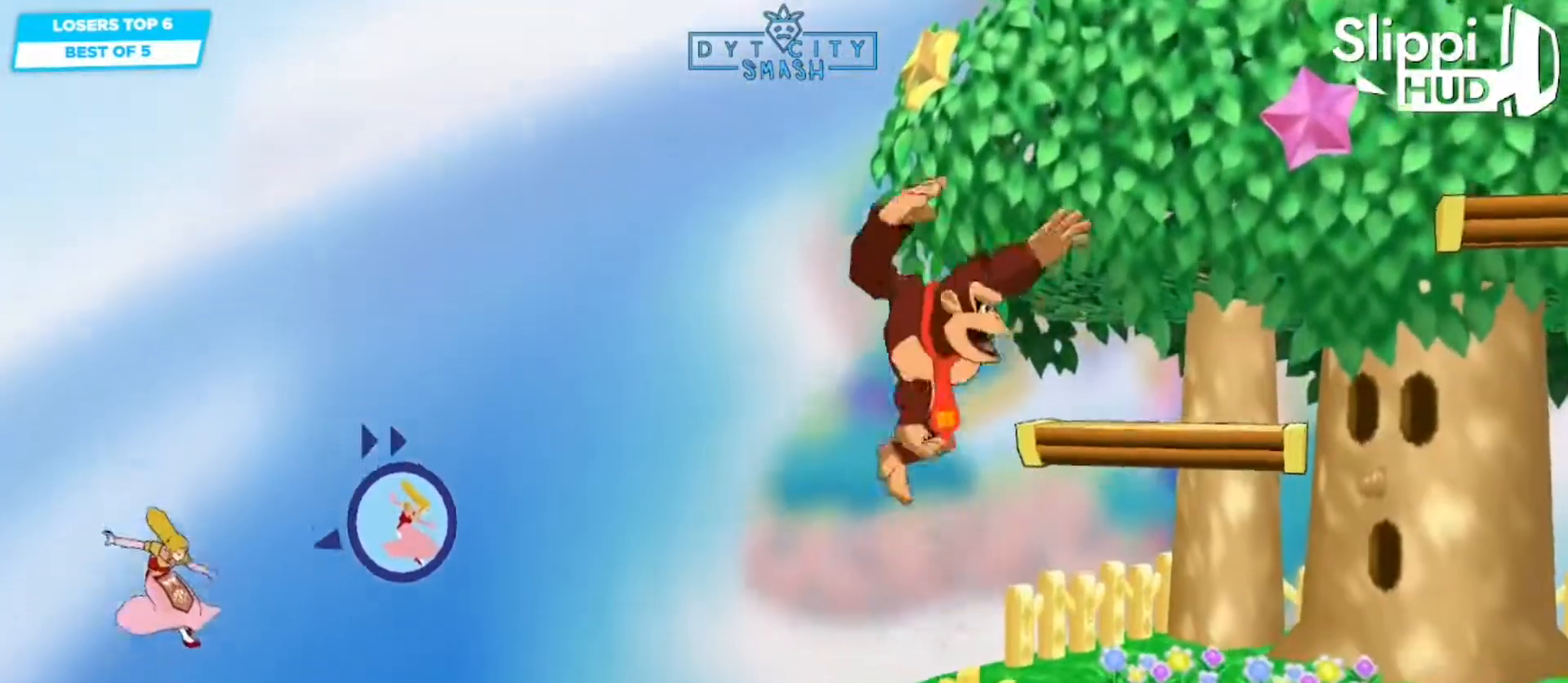
{"dt_ms": 500, "buttons": ["B"], "left_stick": "up-right", "right_stick": "center"}
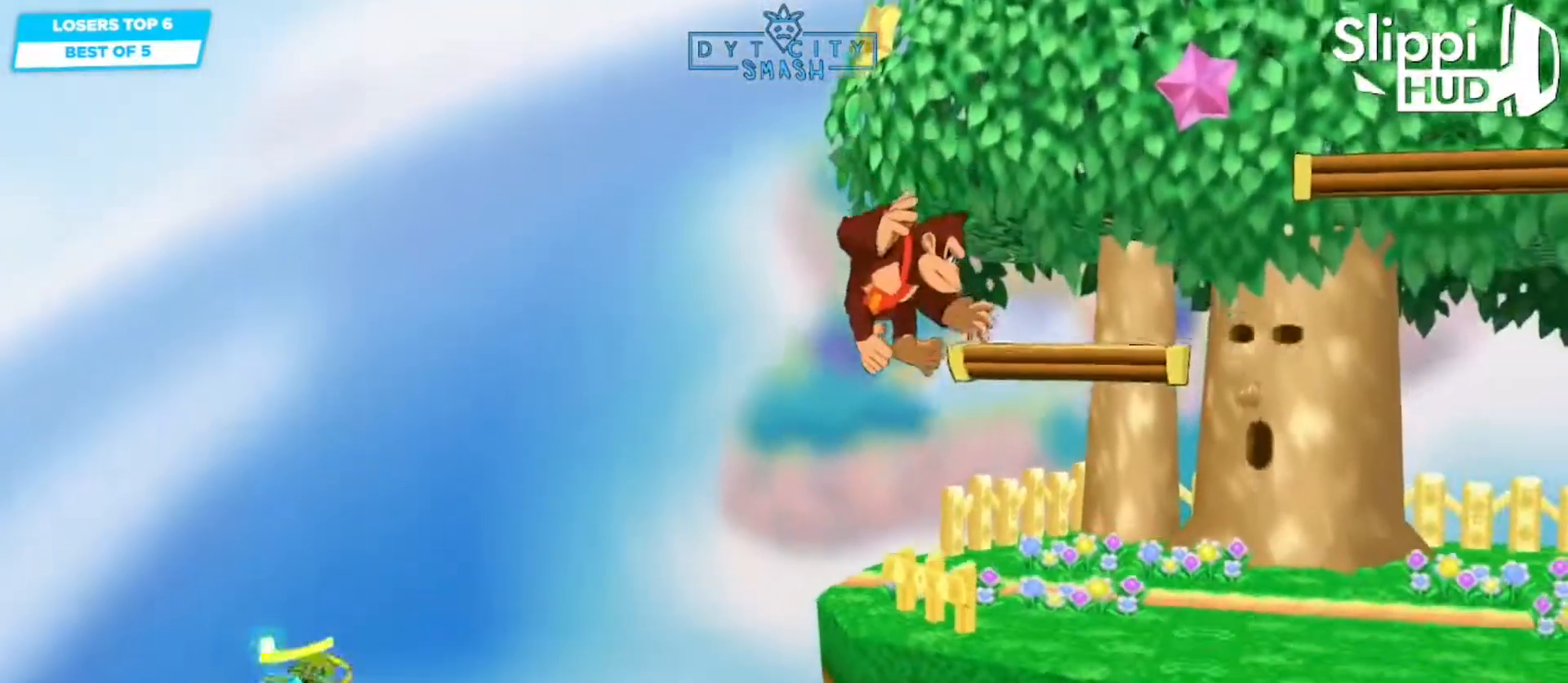
{"dt_ms": 500, "buttons": ["B"], "left_stick": "up-right", "right_stick": "center", "events": []}
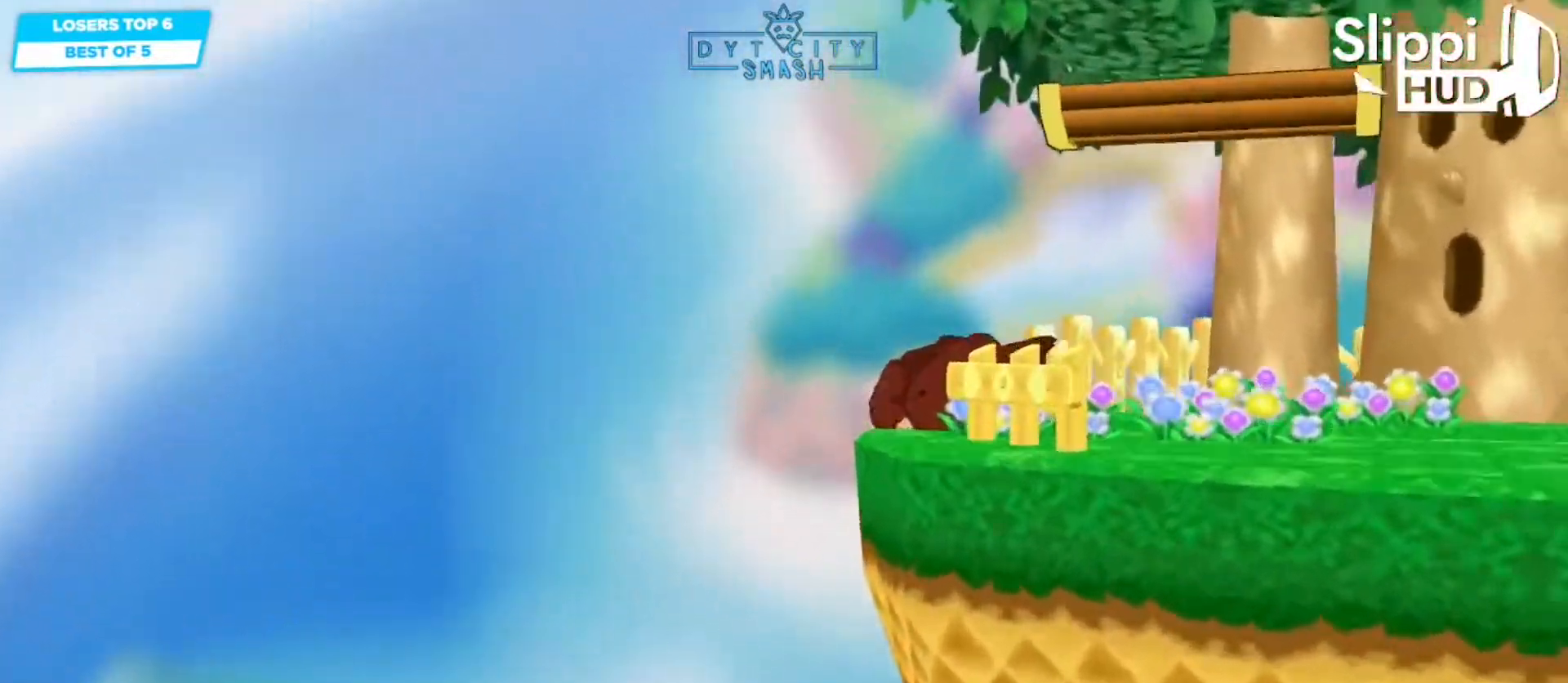
{"dt_ms": 500, "buttons": ["B"], "left_stick": "up-right", "right_stick": "center"}
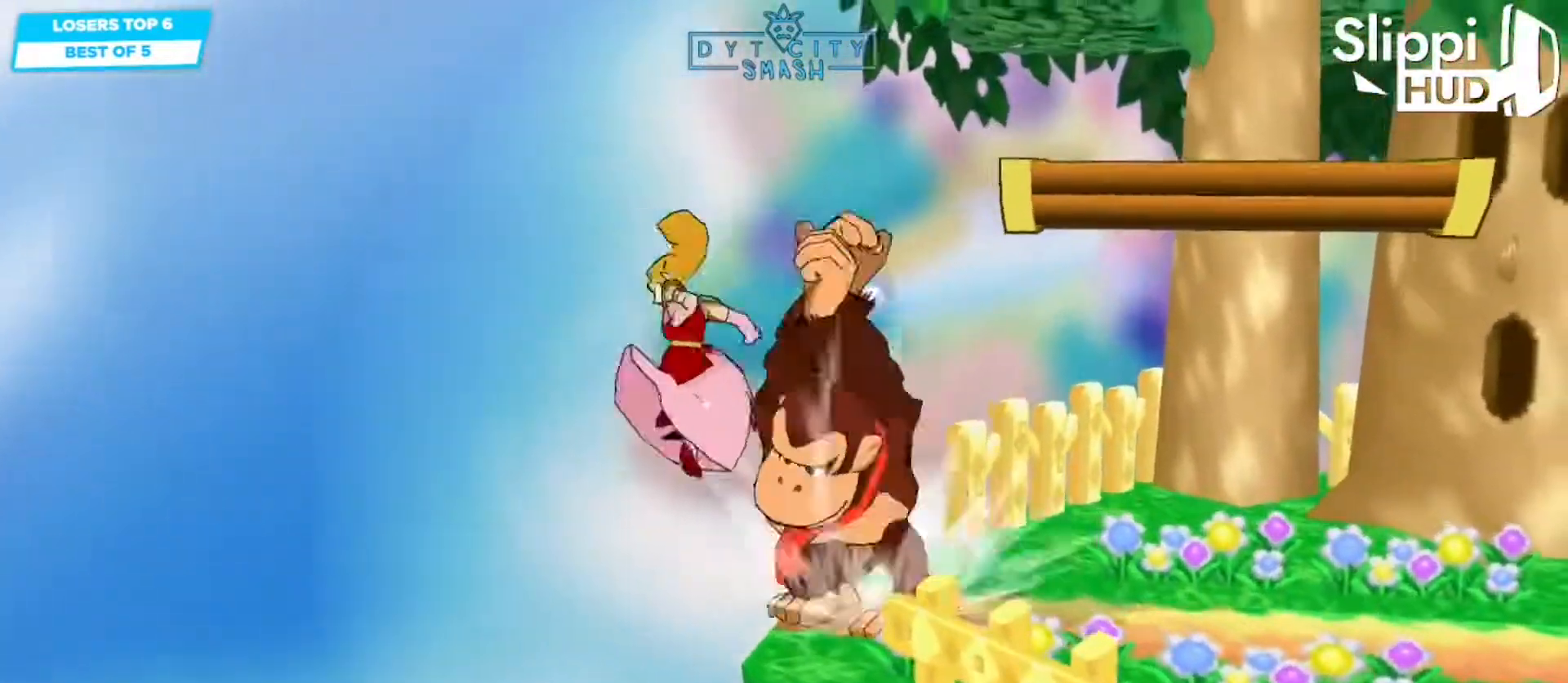
{"dt_ms": 500, "buttons": [], "left_stick": "up-right", "right_stick": "center", "events": [[50, "B", "up"]]}
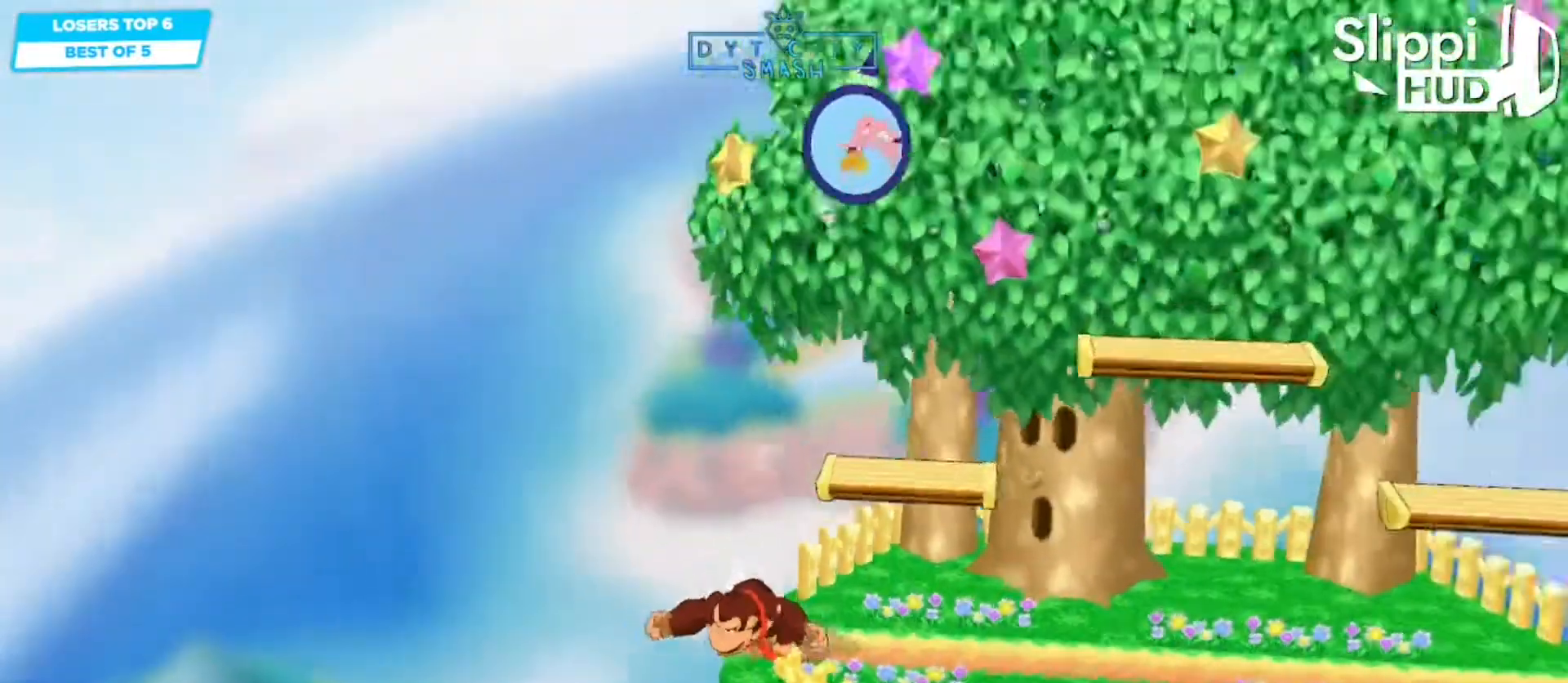
{"dt_ms": 500, "buttons": [], "left_stick": "center", "right_stick": "center", "events": [[200, "left_stick", "center"]]}
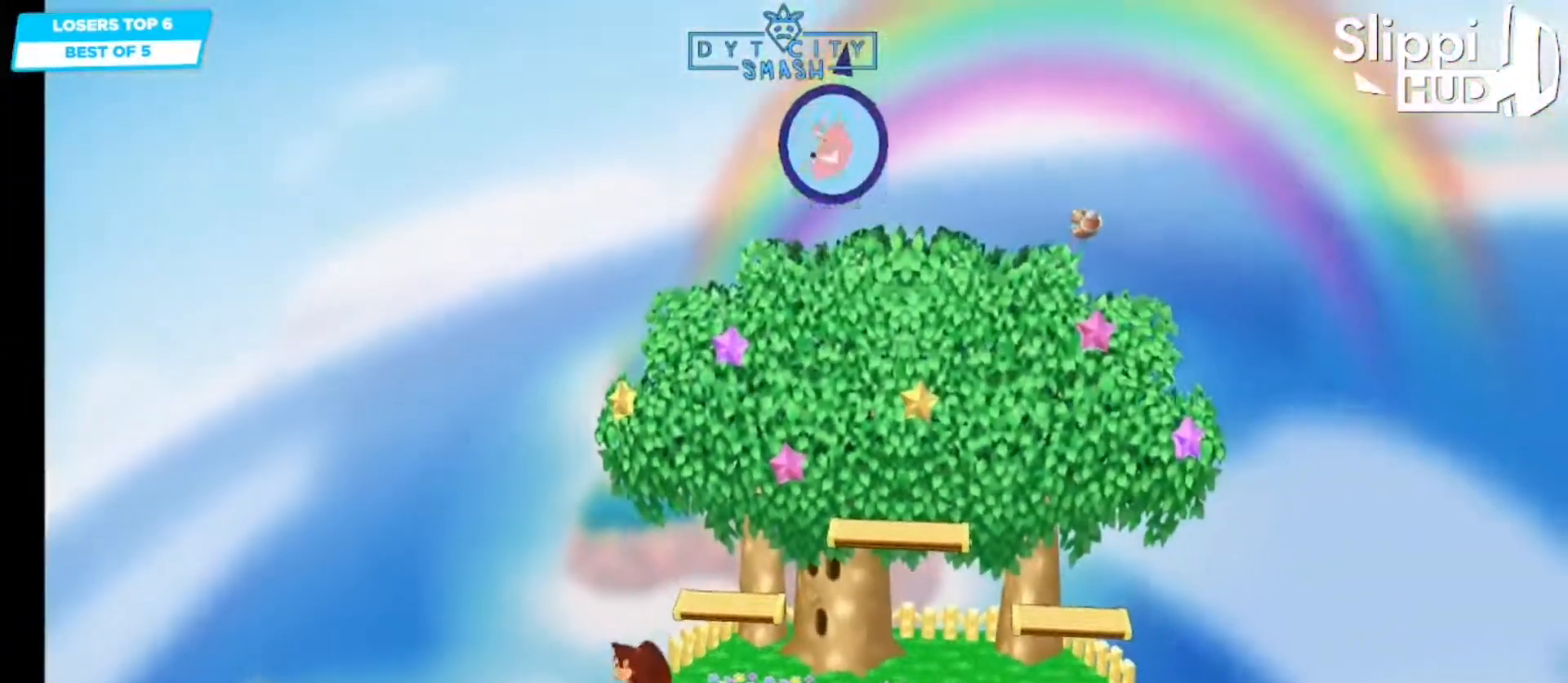
{"dt_ms": 500, "buttons": [], "left_stick": "center", "right_stick": "center", "events": []}
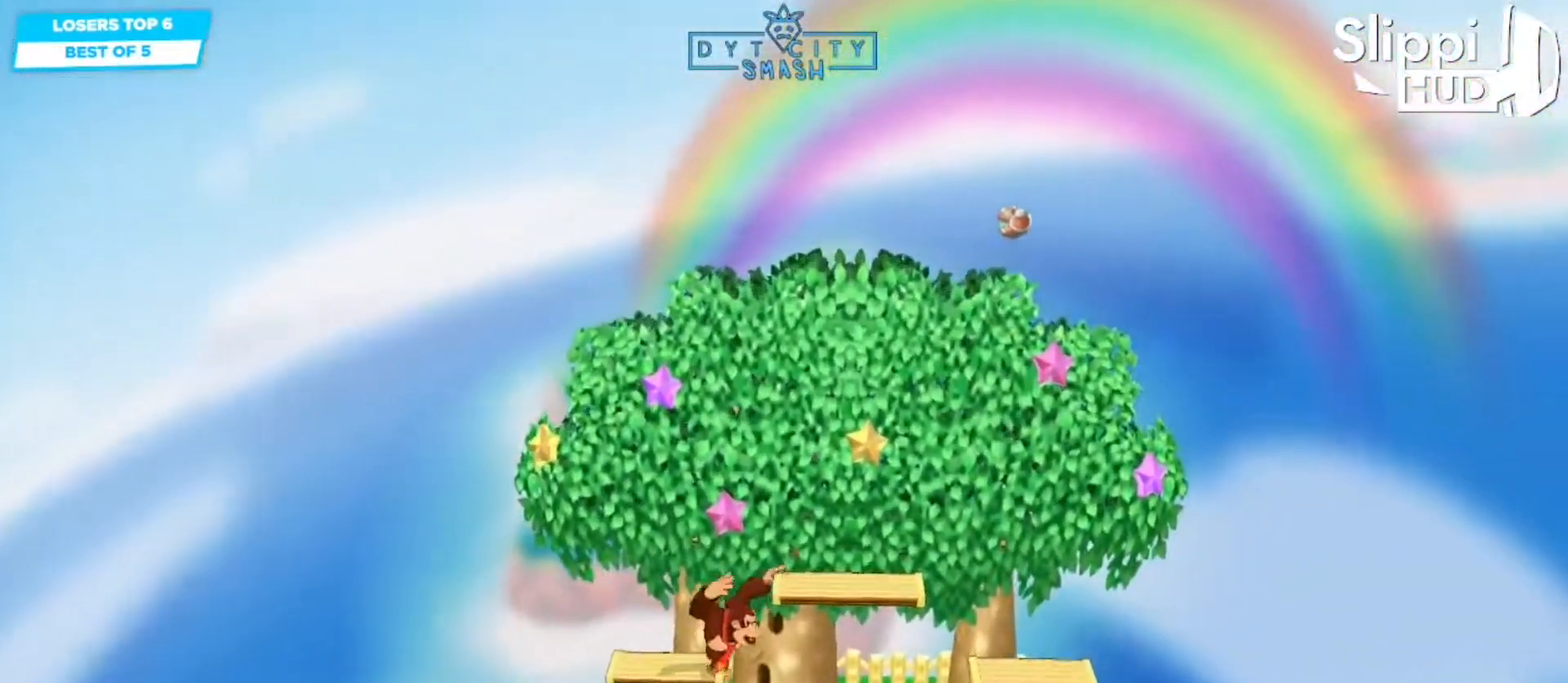
{"dt_ms": 500, "buttons": [], "left_stick": "center", "right_stick": "center"}
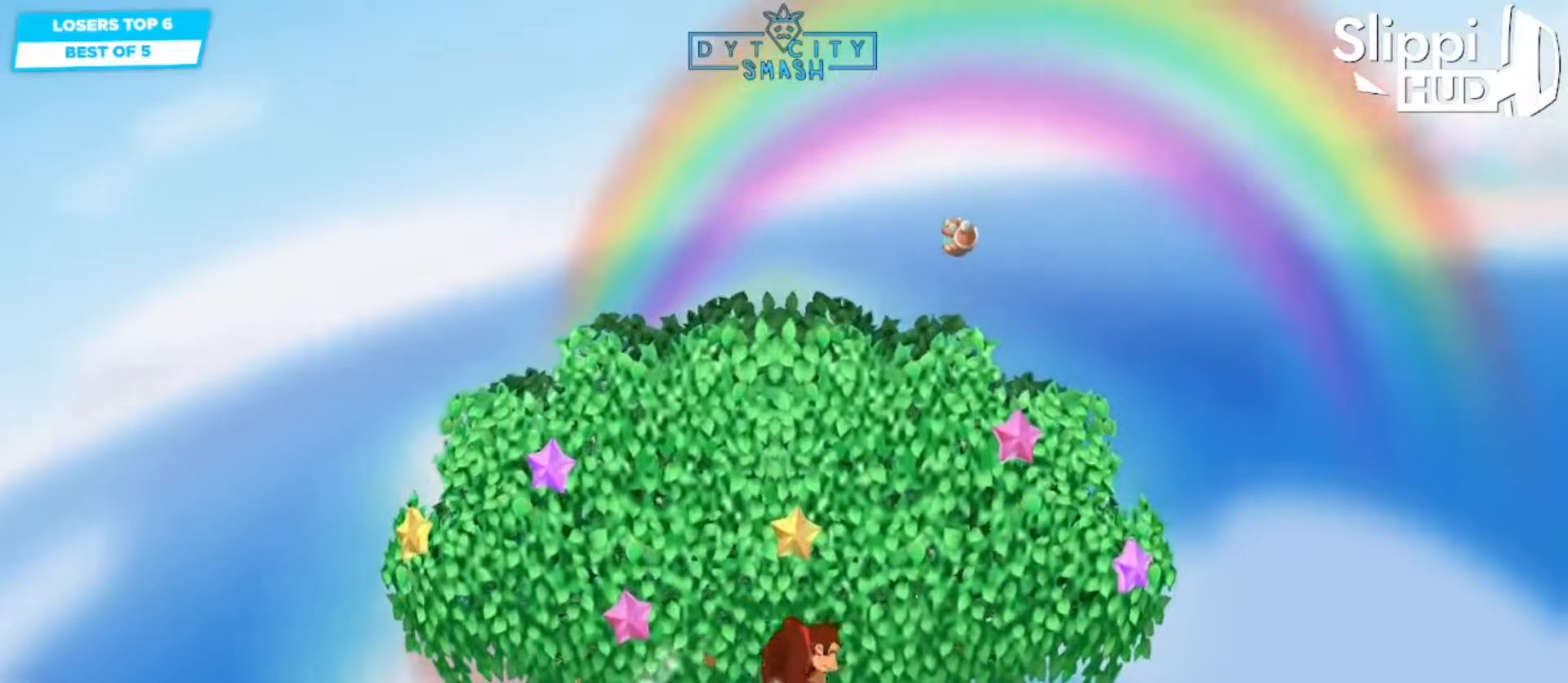
{"dt_ms": 500, "buttons": [], "left_stick": "center", "right_stick": "center", "events": []}
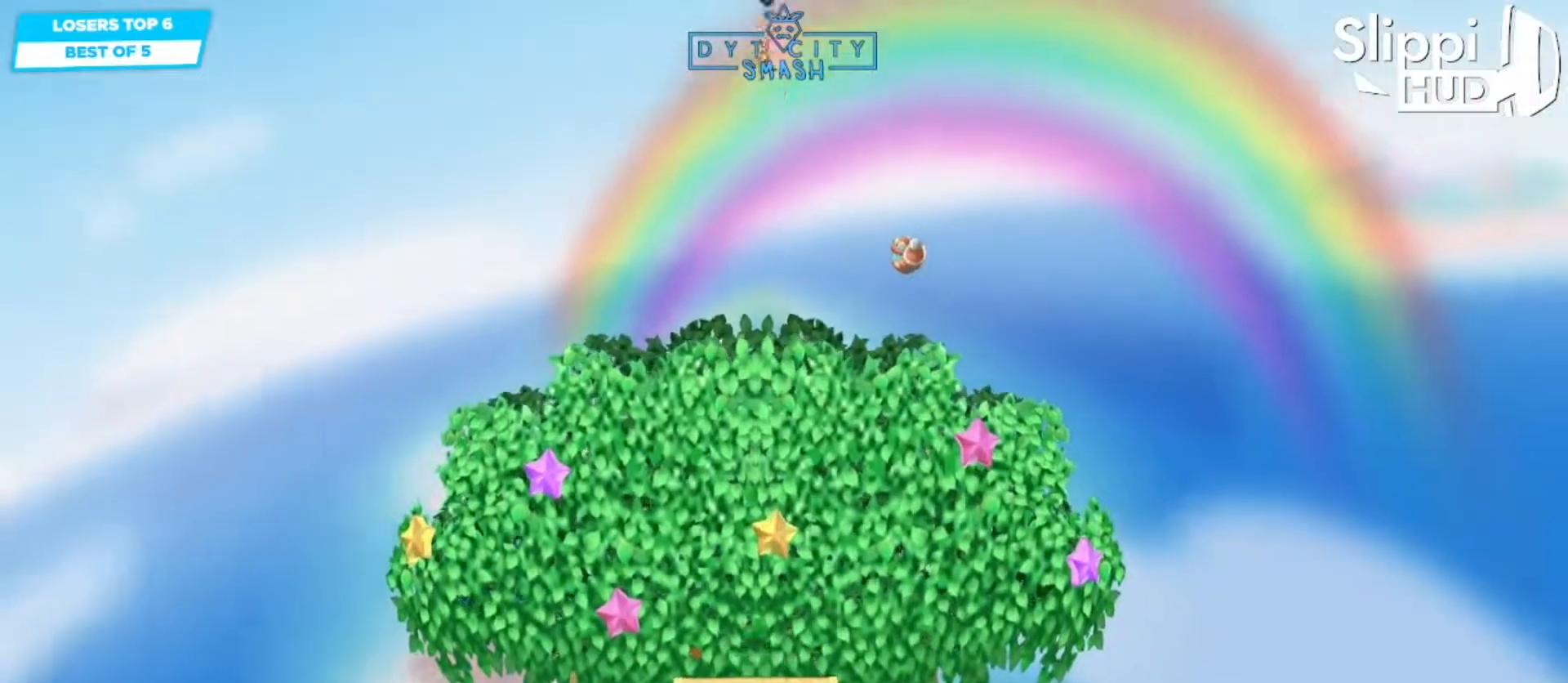
{"dt_ms": 500, "buttons": [], "left_stick": "center", "right_stick": "center", "events": []}
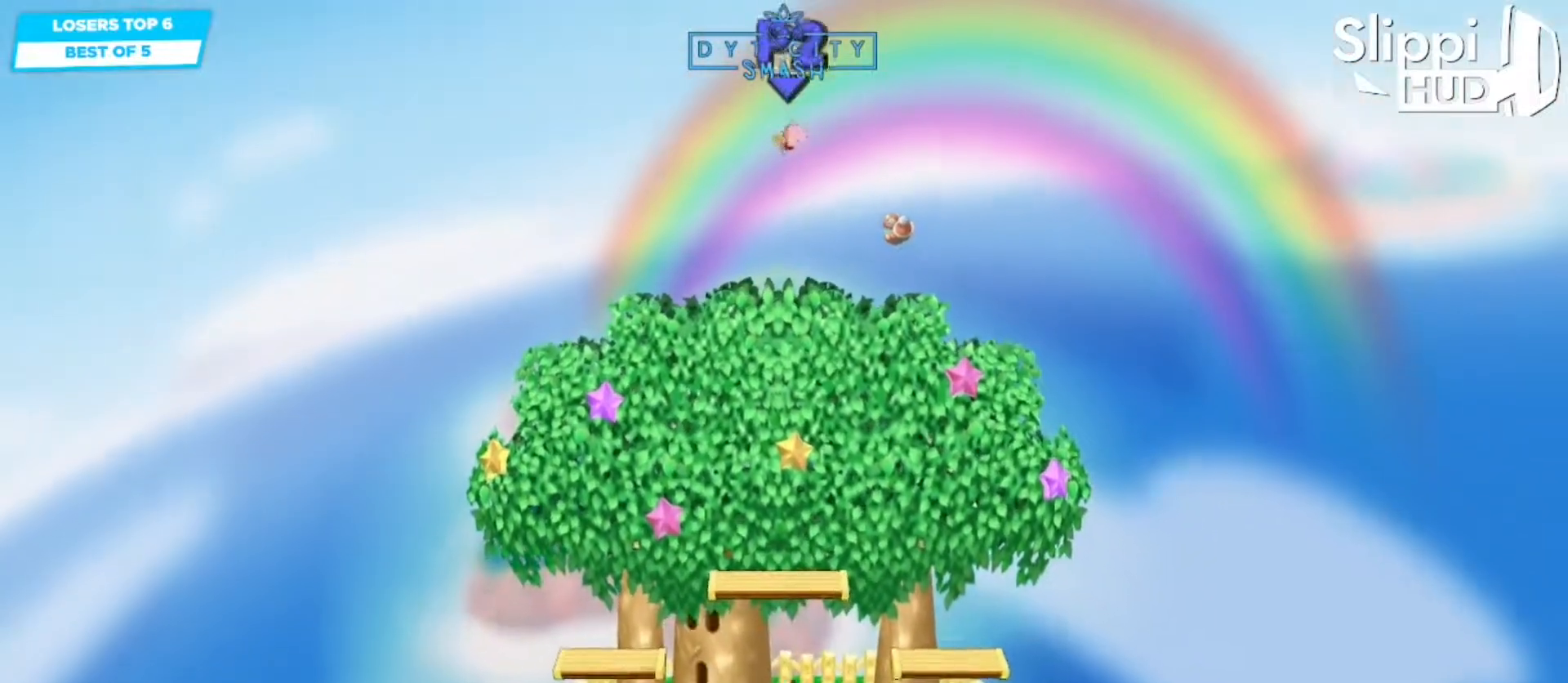
{"dt_ms": 1000, "buttons": [], "left_stick": "center", "right_stick": "center"}
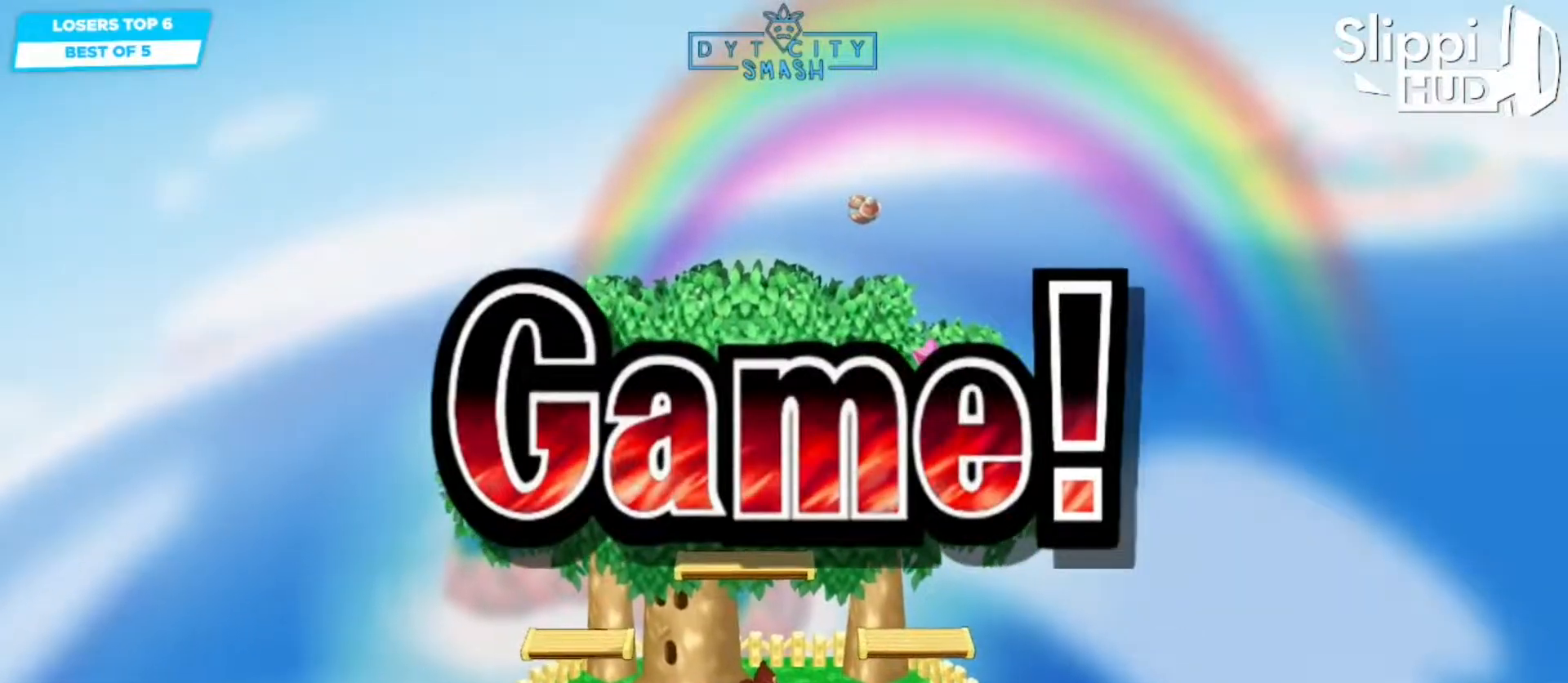
{"dt_ms": 500, "buttons": [], "left_stick": "center", "right_stick": "center"}
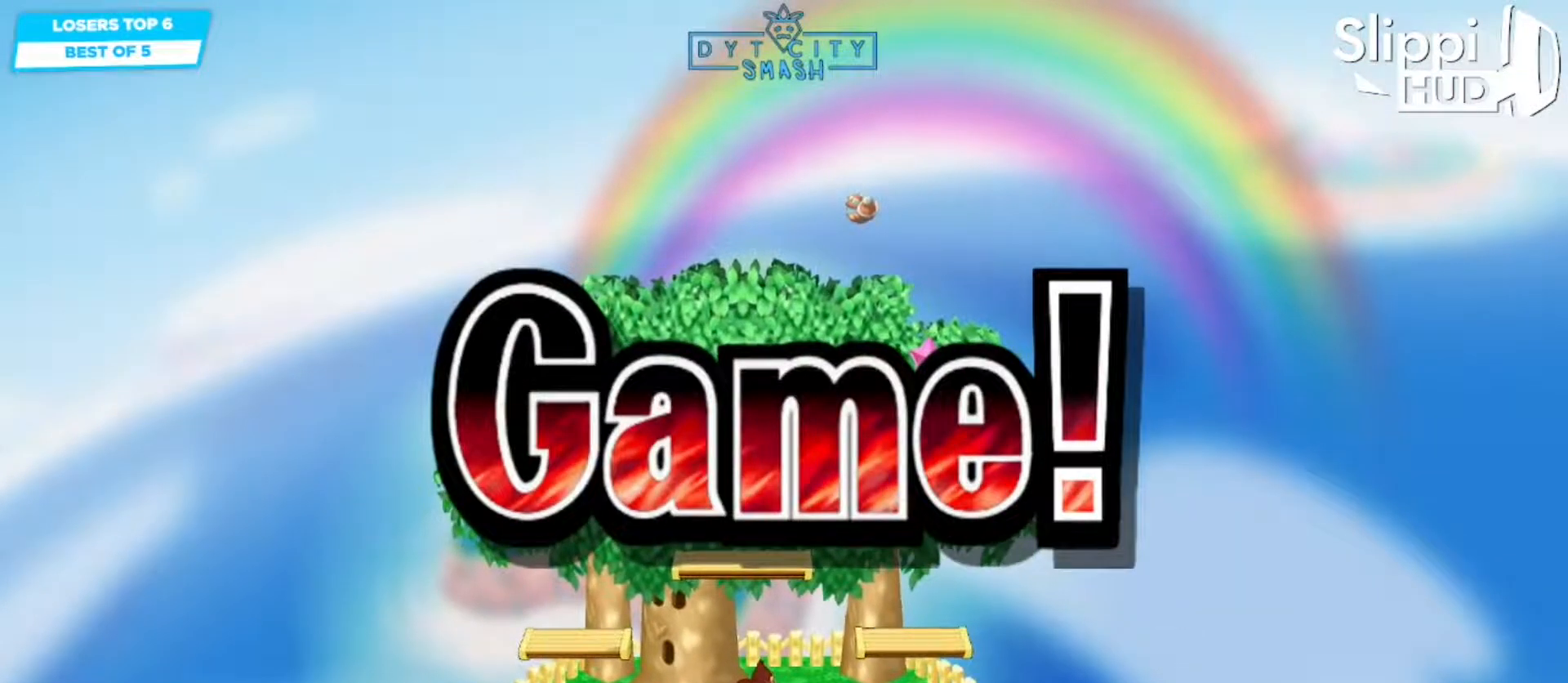
{"dt_ms": 500, "buttons": [], "left_stick": "center", "right_stick": "center", "events": []}